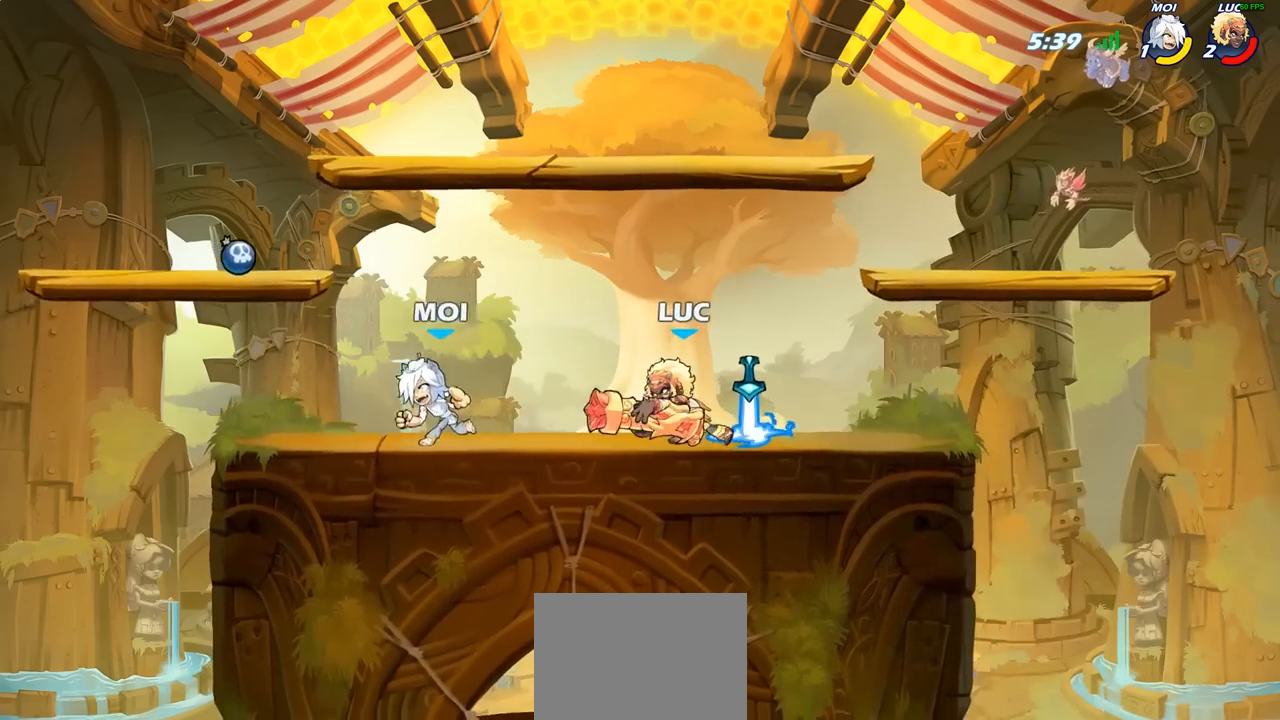
Gameplay with a controller (PlayStation layout); each line is a JSON object with the inputs held at the frame after it. "events" lists button and stick changes between this image and that frame as [ms after this image, input, new state], when the widget could be followed in between.
{"buttons": [], "left_stick": "down", "right_stick": "center", "events": [[83, "SQUARE", "up"], [217, "CROSS", "down"], [350, "CROSS", "up"], [467, "left_stick", "down"]]}
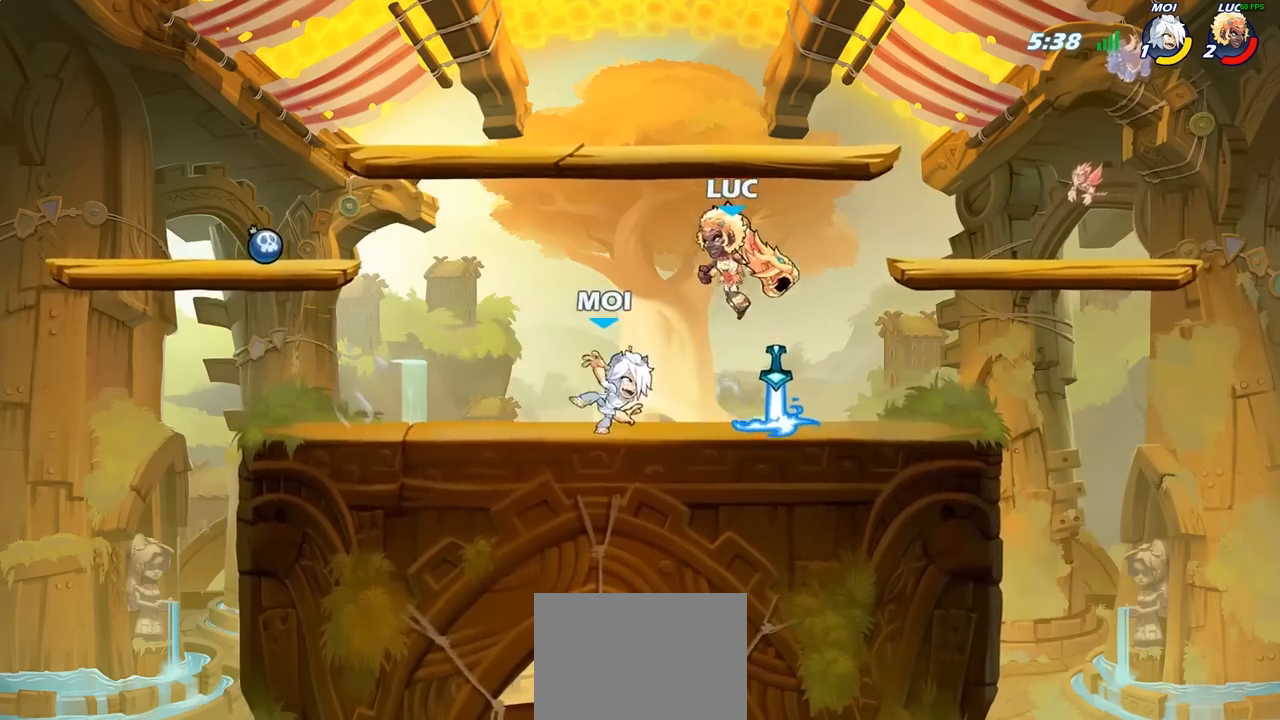
{"buttons": ["SQUARE"], "left_stick": "center", "right_stick": "center", "events": [[233, "left_stick", "center"], [300, "SQUARE", "down"], [383, "SQUARE", "up"], [483, "SQUARE", "down"]]}
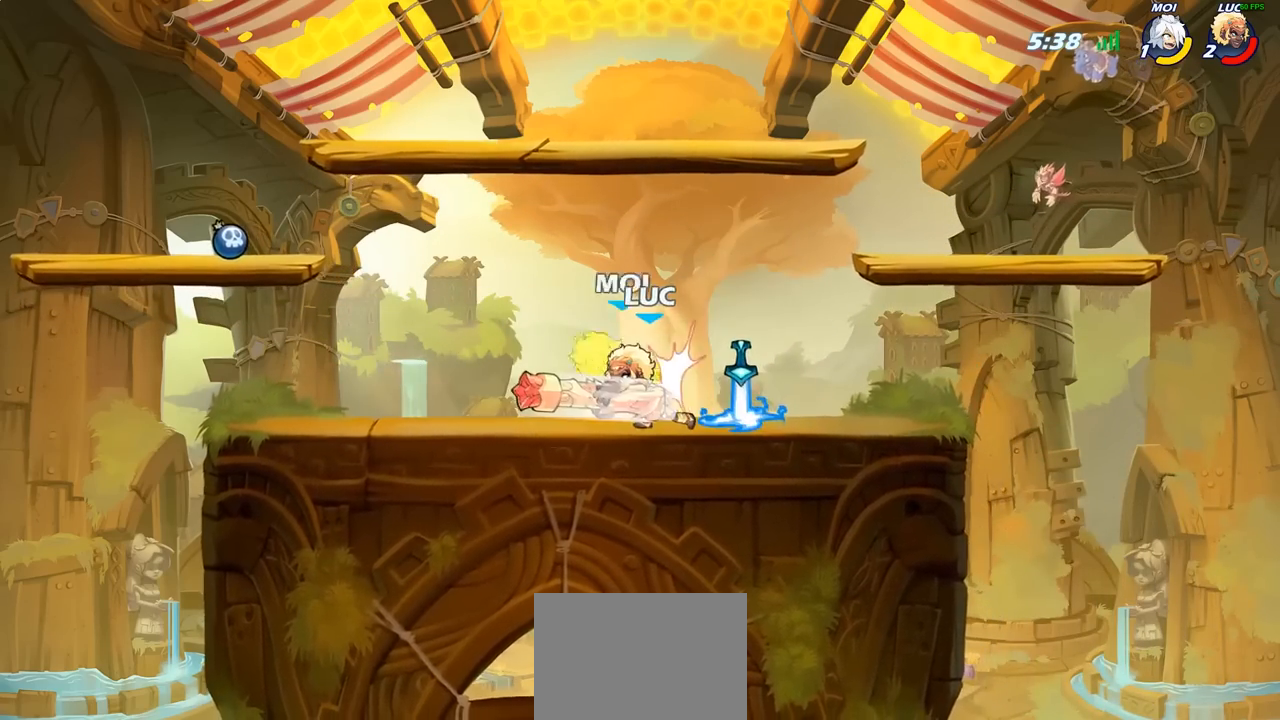
{"buttons": [], "left_stick": "center", "right_stick": "center", "events": [[33, "L1", "down"], [83, "L1", "up"], [83, "SQUARE", "up"], [250, "SQUARE", "down"], [333, "SQUARE", "up"]]}
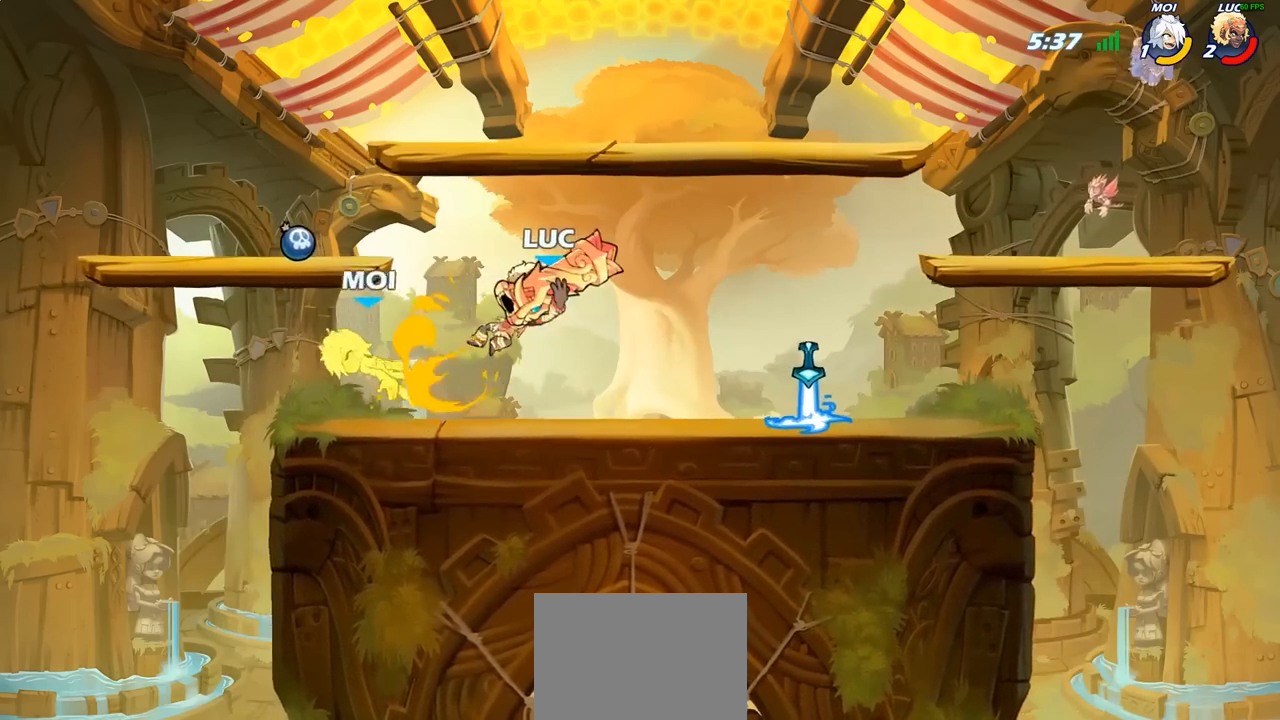
{"buttons": [], "left_stick": "right", "right_stick": "center", "events": [[350, "left_stick", "right"]]}
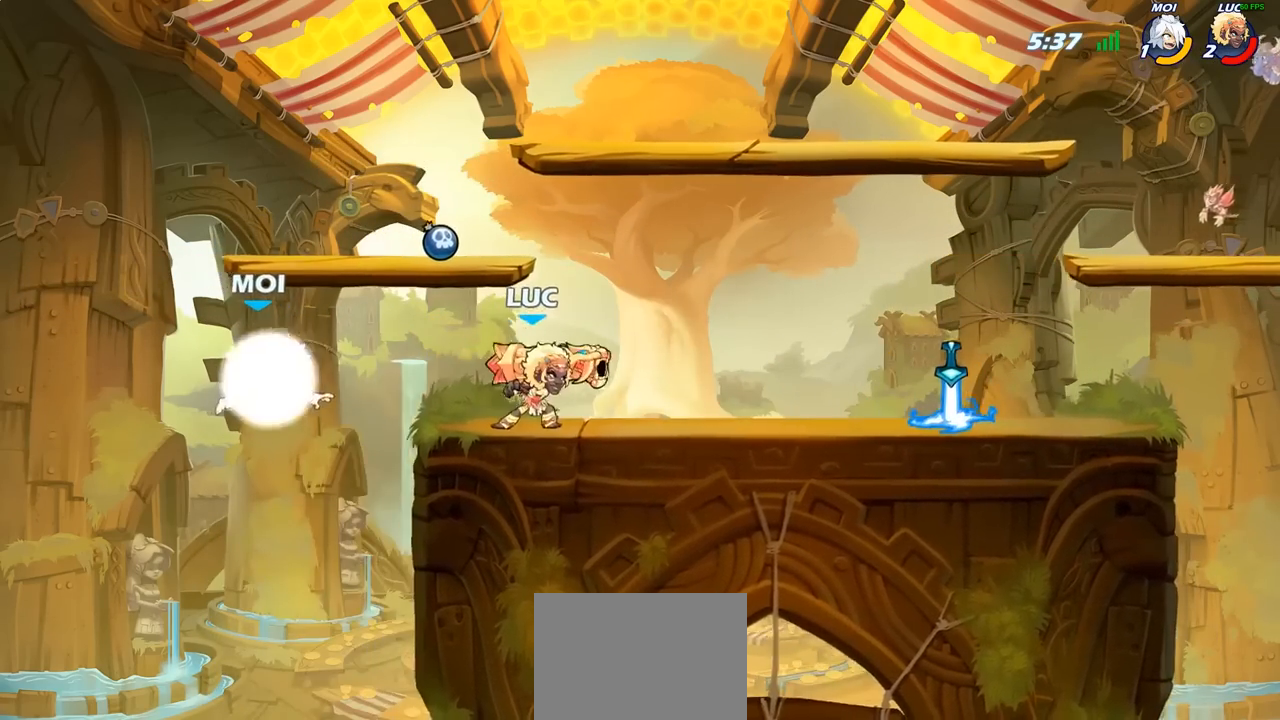
{"buttons": [], "left_stick": "center", "right_stick": "center", "events": [[67, "left_stick", "left"], [283, "R2", "down"], [350, "SQUARE", "down"], [400, "R2", "up"], [450, "SQUARE", "up"], [467, "left_stick", "center"]]}
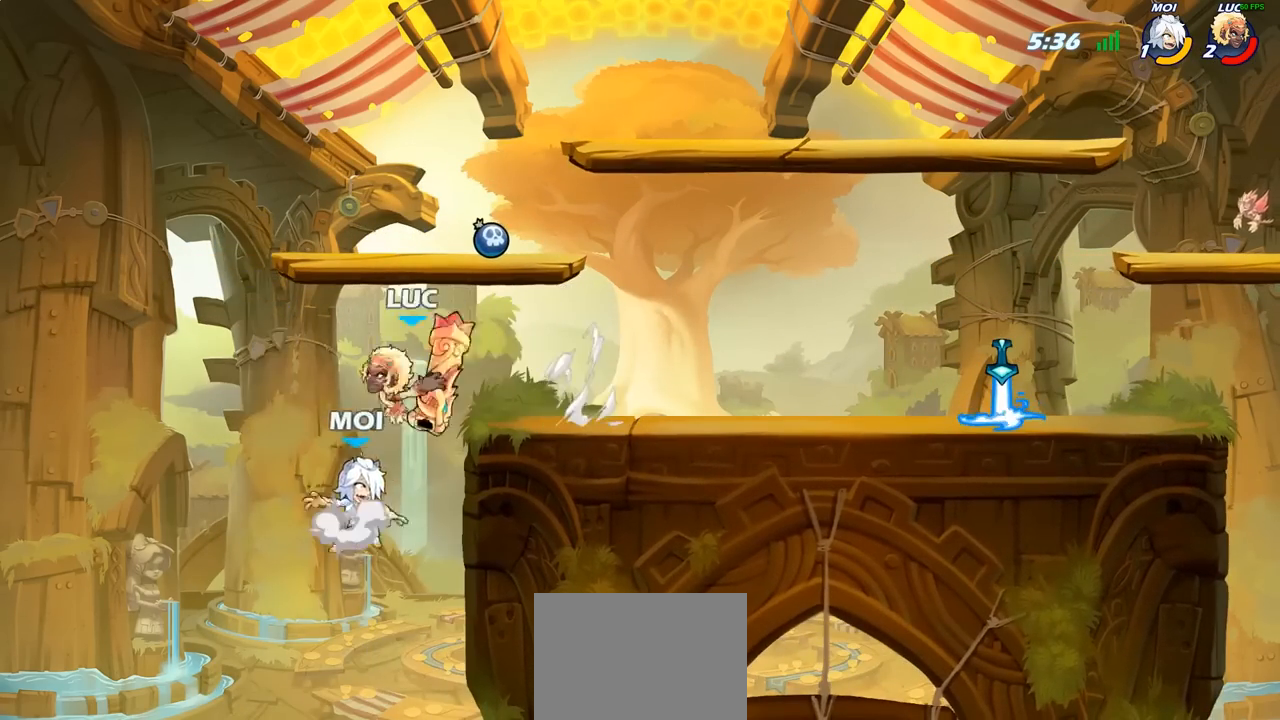
{"buttons": ["CROSS"], "left_stick": "right", "right_stick": "center", "events": [[233, "left_stick", "right"], [417, "CROSS", "down"]]}
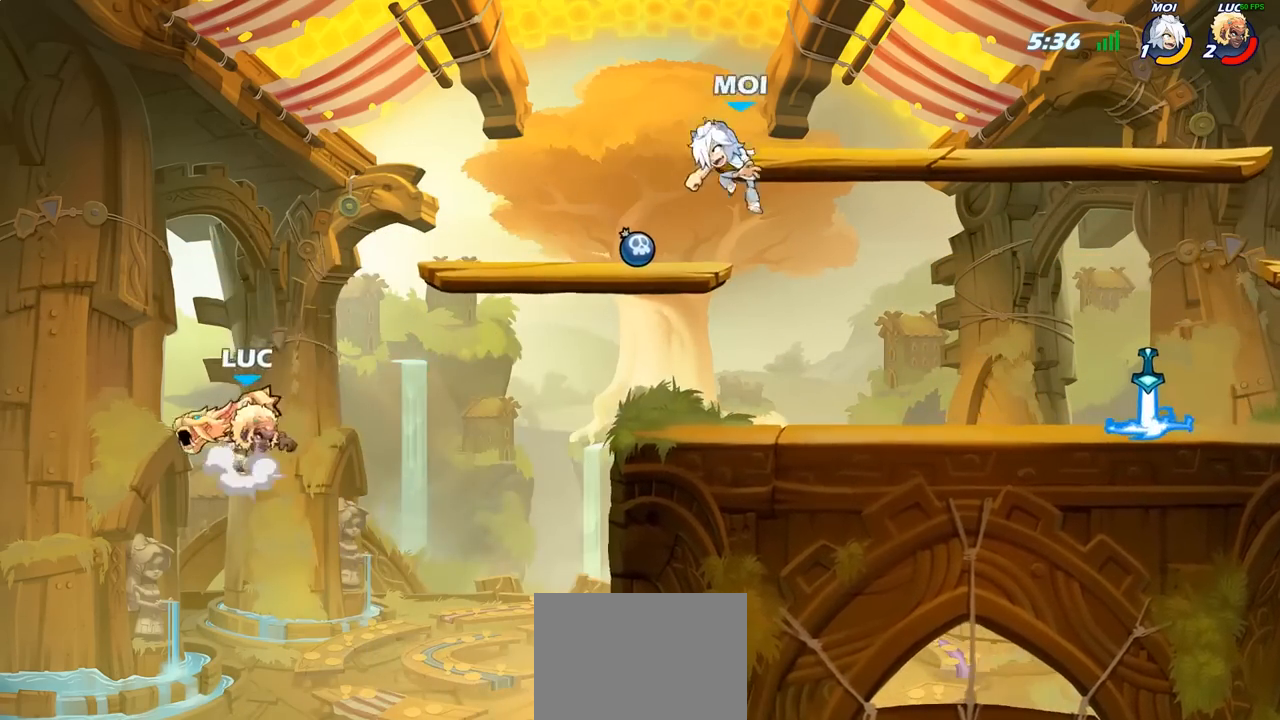
{"buttons": [], "left_stick": "right", "right_stick": "center", "events": [[67, "CROSS", "up"], [133, "R2", "down"], [400, "R2", "up"]]}
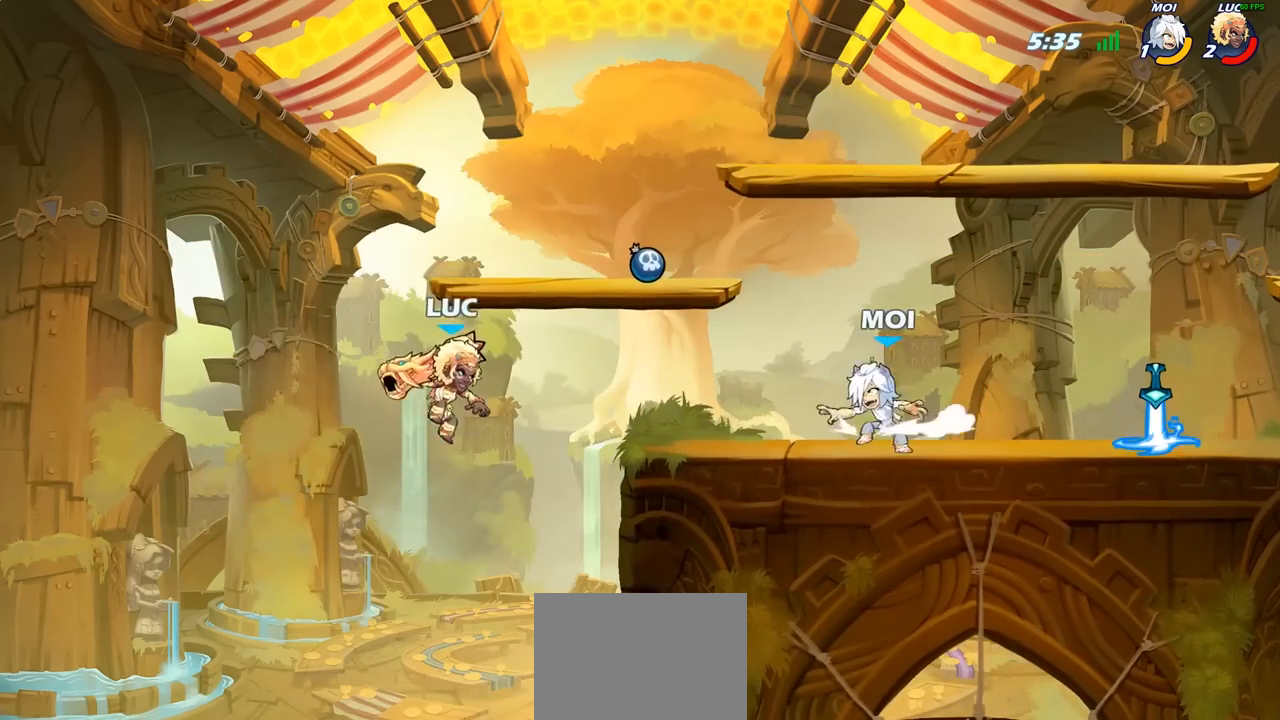
{"buttons": [], "left_stick": "center", "right_stick": "center", "events": [[33, "CROSS", "down"], [100, "CROSS", "up"], [100, "R1", "down"], [117, "left_stick", "down-right"], [167, "R1", "up"], [267, "left_stick", "center"]]}
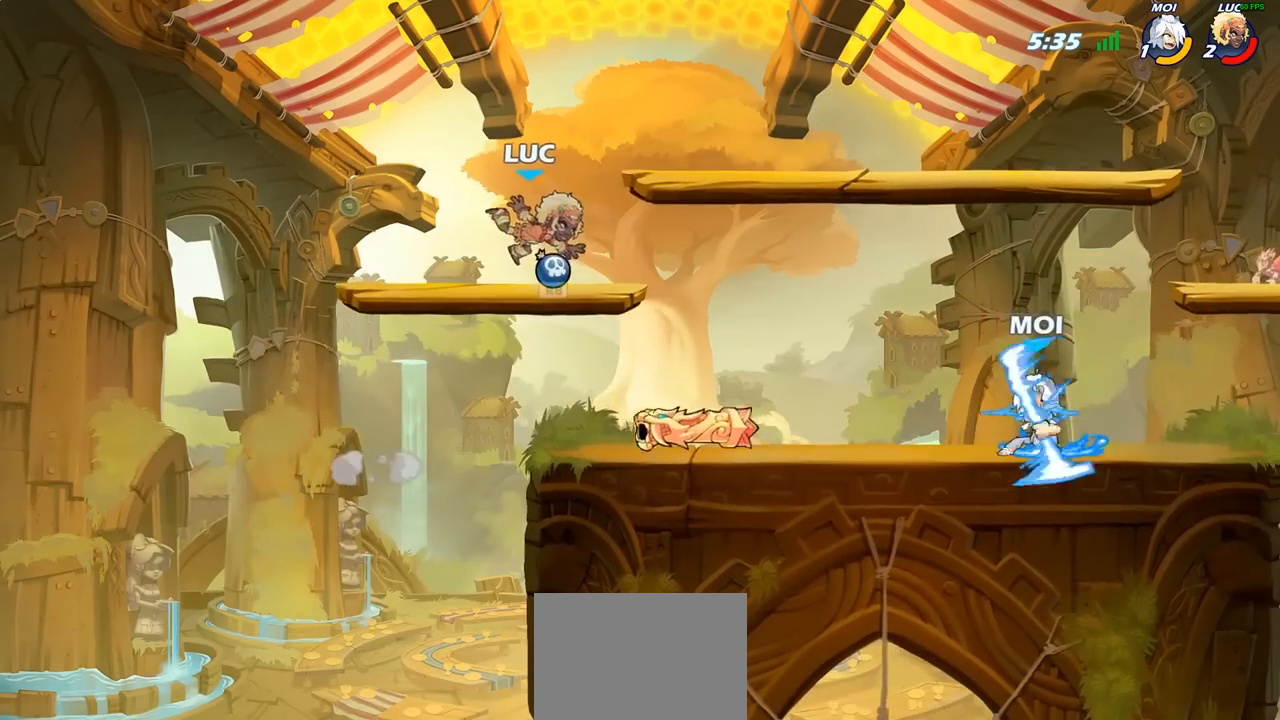
{"buttons": [], "left_stick": "center", "right_stick": "center", "events": [[133, "R1", "down"], [217, "R1", "up"], [300, "left_stick", "right"], [333, "R2", "down"], [433, "R2", "up"], [467, "CIRCLE", "down"], [483, "left_stick", "center"], [500, "CIRCLE", "up"]]}
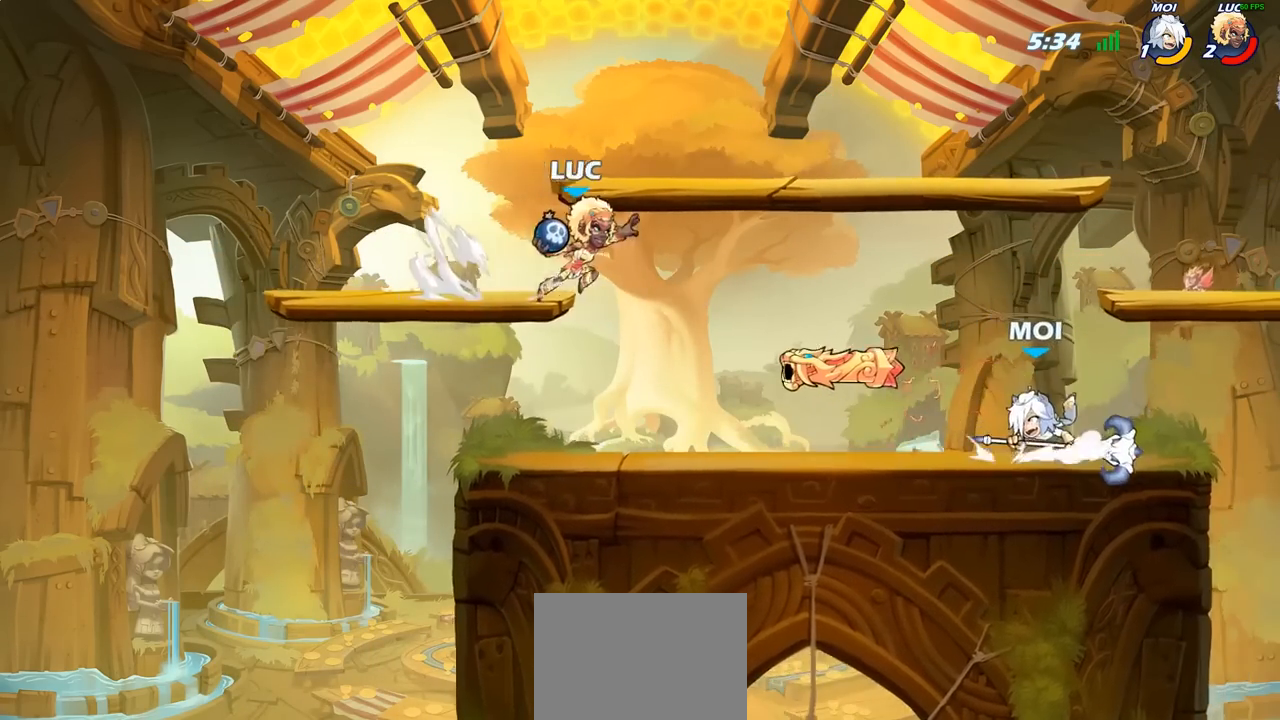
{"buttons": ["R1"], "left_stick": "left", "right_stick": "center", "events": [[467, "R1", "down"], [483, "left_stick", "left"]]}
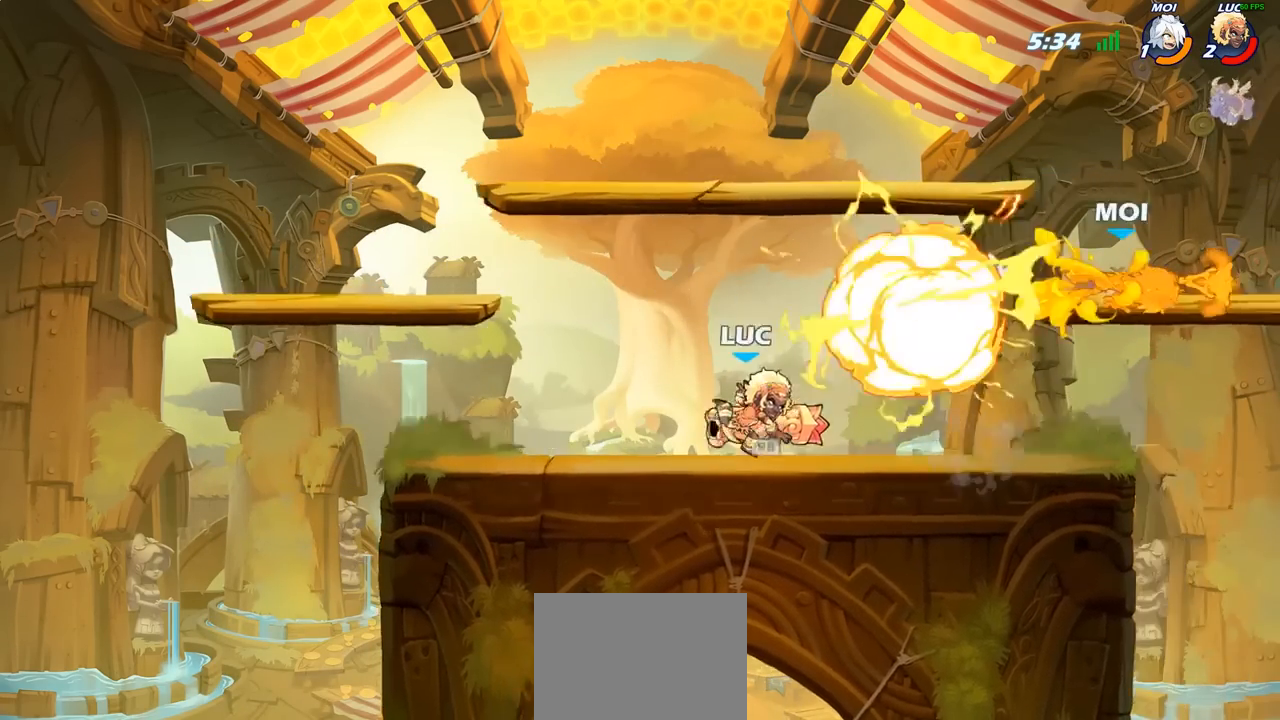
{"buttons": ["R2"], "left_stick": "right", "right_stick": "center", "events": [[50, "R1", "up"], [133, "R2", "down"], [183, "left_stick", "up"], [250, "left_stick", "right"], [267, "R2", "up"], [417, "R2", "down"]]}
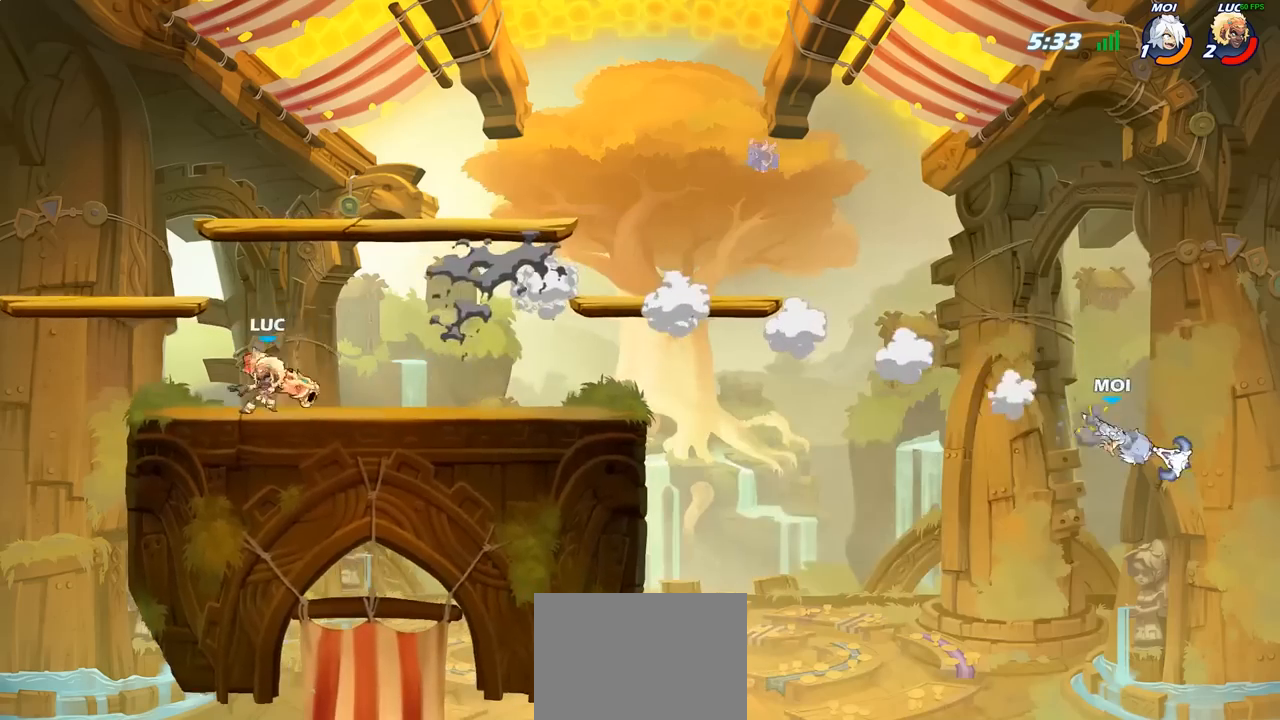
{"buttons": [], "left_stick": "right", "right_stick": "center", "events": [[83, "R2", "up"]]}
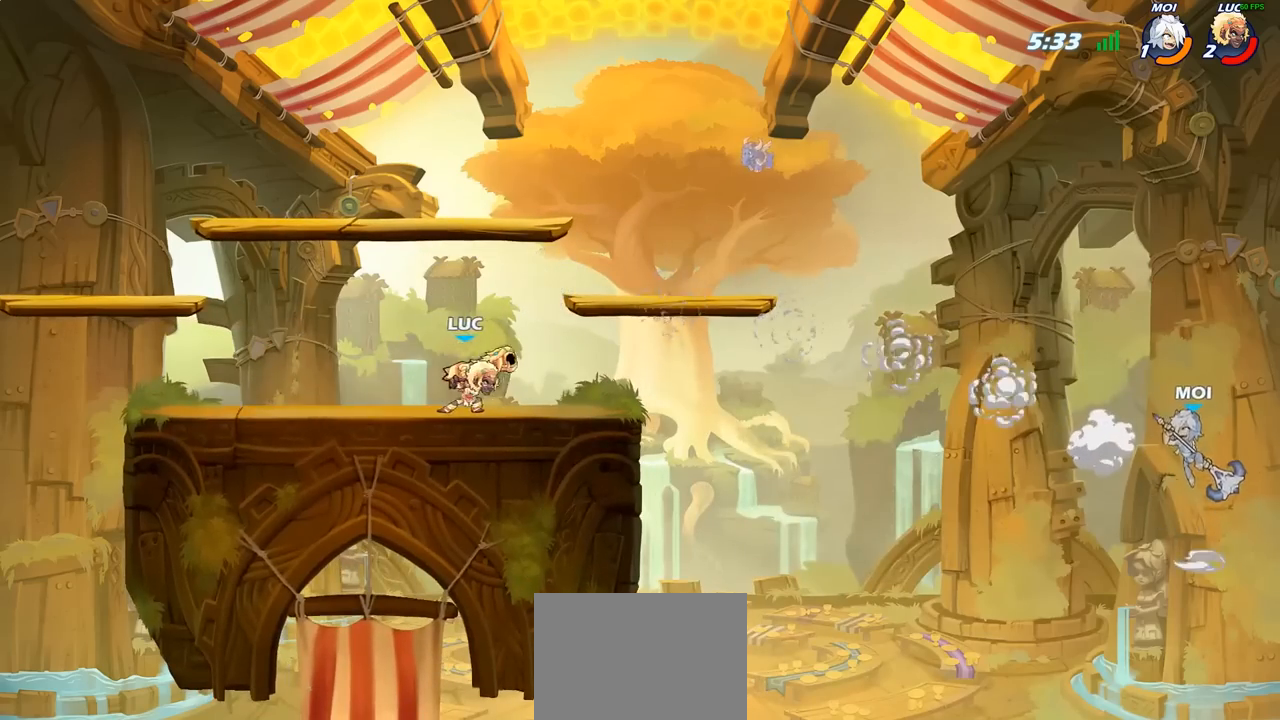
{"buttons": [], "left_stick": "center", "right_stick": "center", "events": [[117, "R1", "down"], [117, "R2", "down"], [200, "R1", "up"], [200, "R2", "up"], [250, "R1", "down"], [333, "left_stick", "center"], [350, "R1", "up"]]}
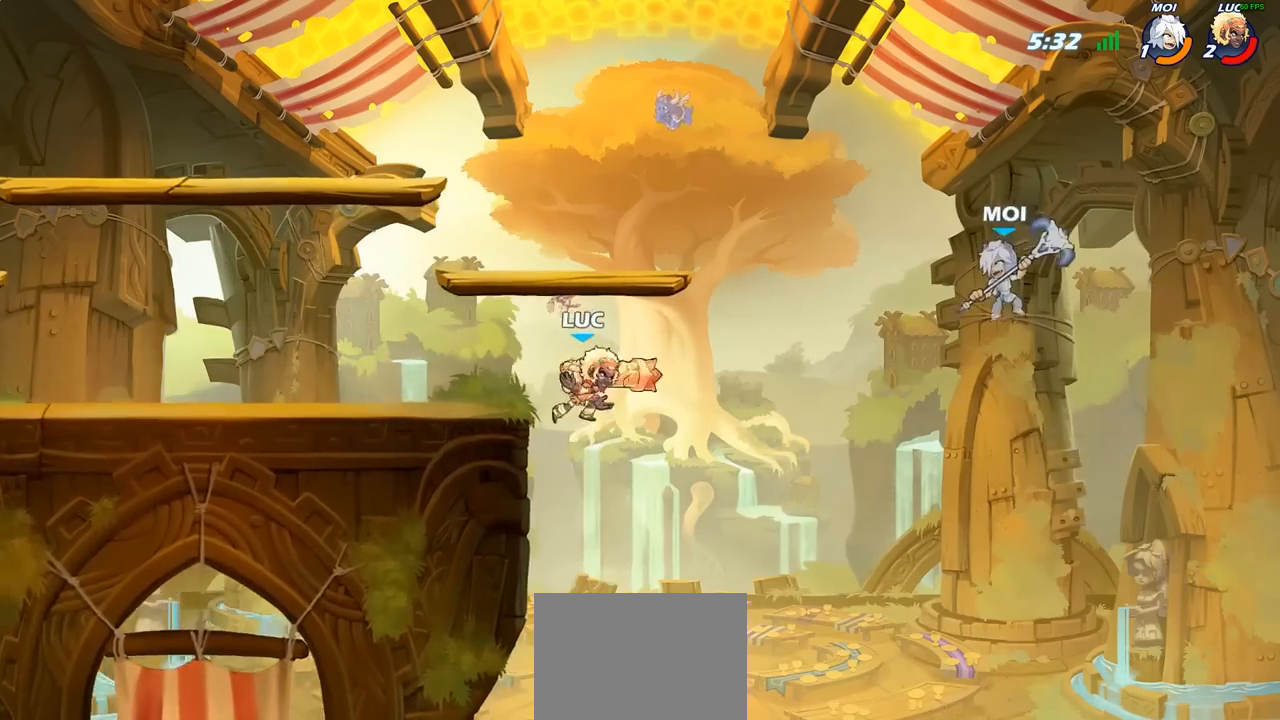
{"buttons": [], "left_stick": "center", "right_stick": "center", "events": [[200, "CROSS", "down"], [367, "CROSS", "up"]]}
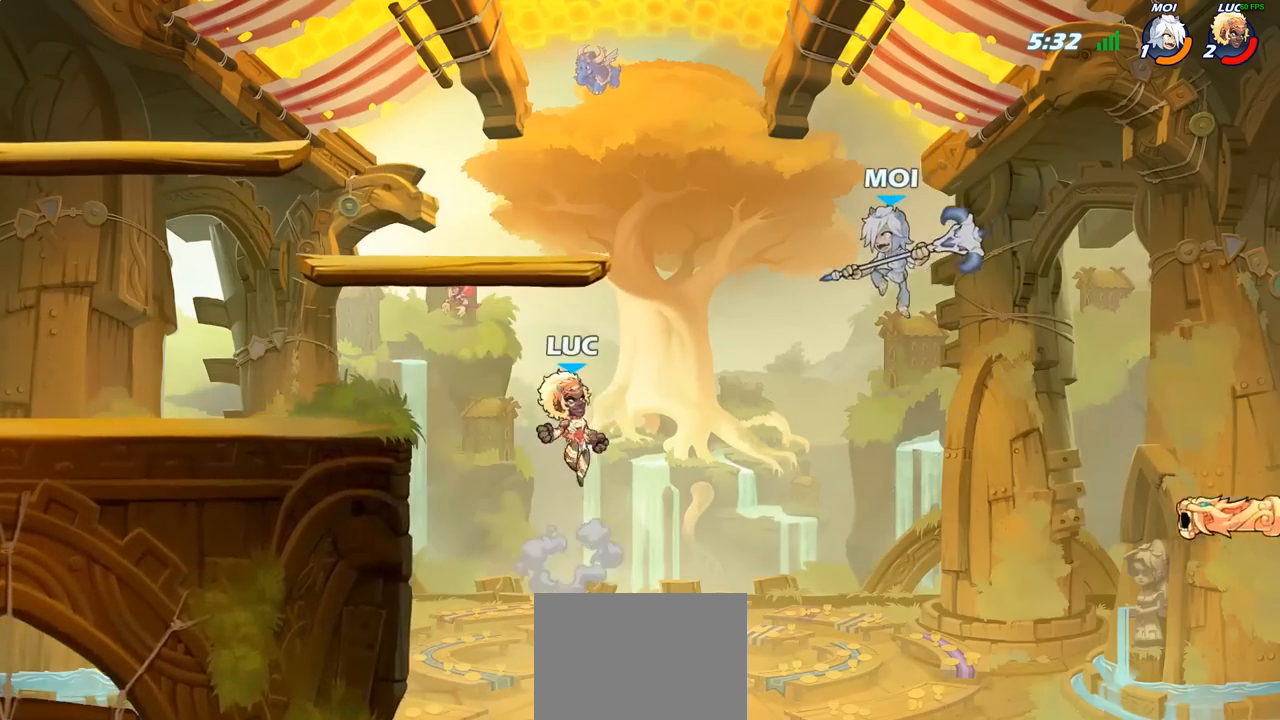
{"buttons": [], "left_stick": "center", "right_stick": "center", "events": [[183, "R1", "down"], [183, "R2", "down"], [300, "CIRCLE", "down"], [317, "R1", "up"], [317, "R2", "up"], [417, "CIRCLE", "up"]]}
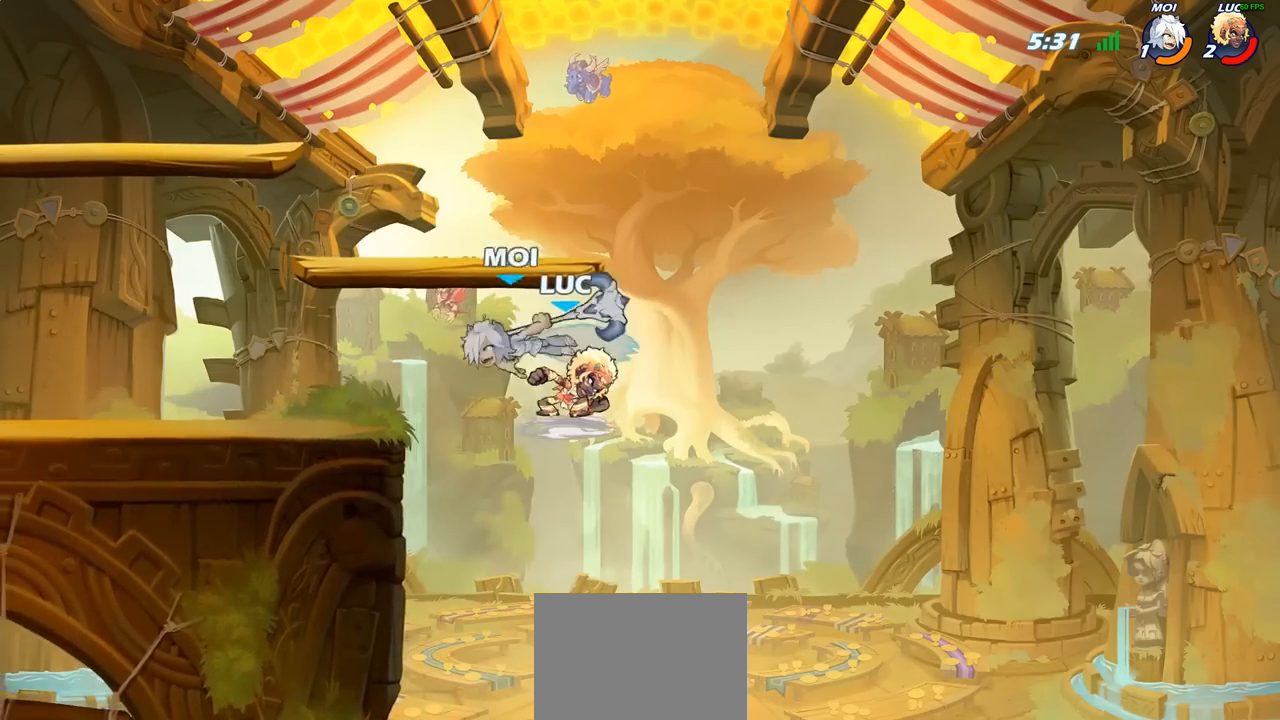
{"buttons": [], "left_stick": "left", "right_stick": "center", "events": [[317, "left_stick", "left"]]}
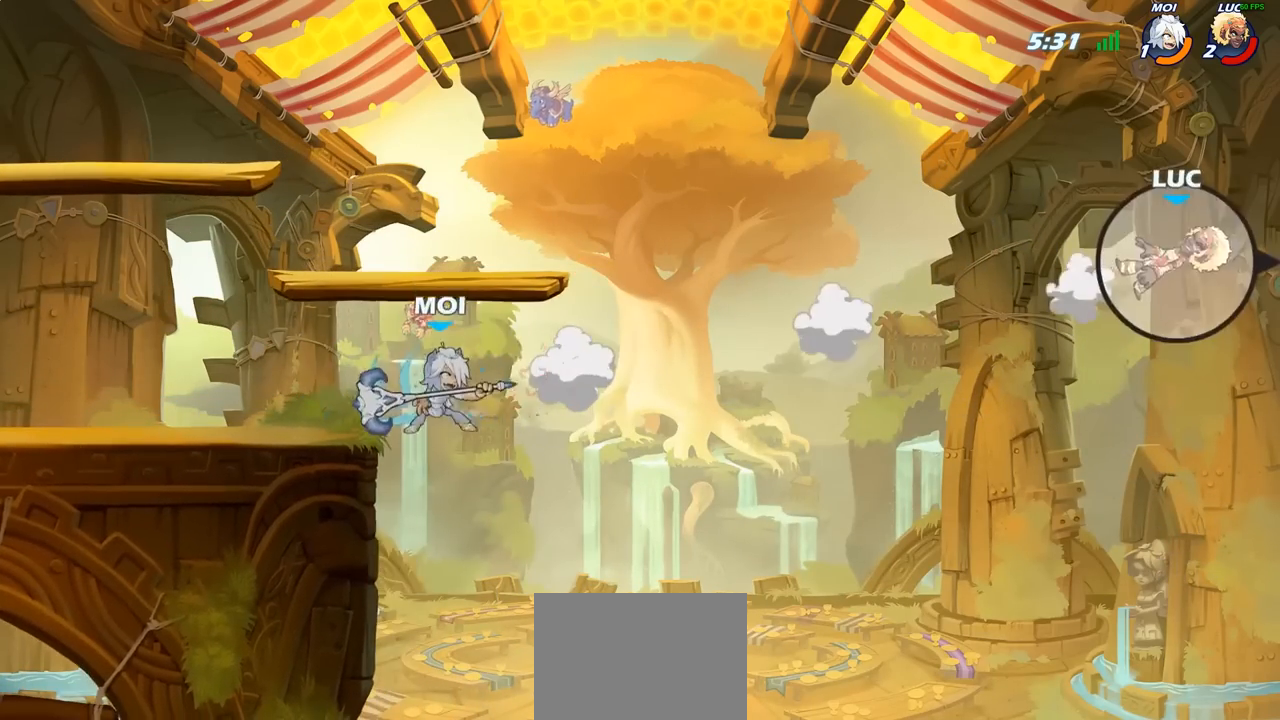
{"buttons": [], "left_stick": "left", "right_stick": "center", "events": []}
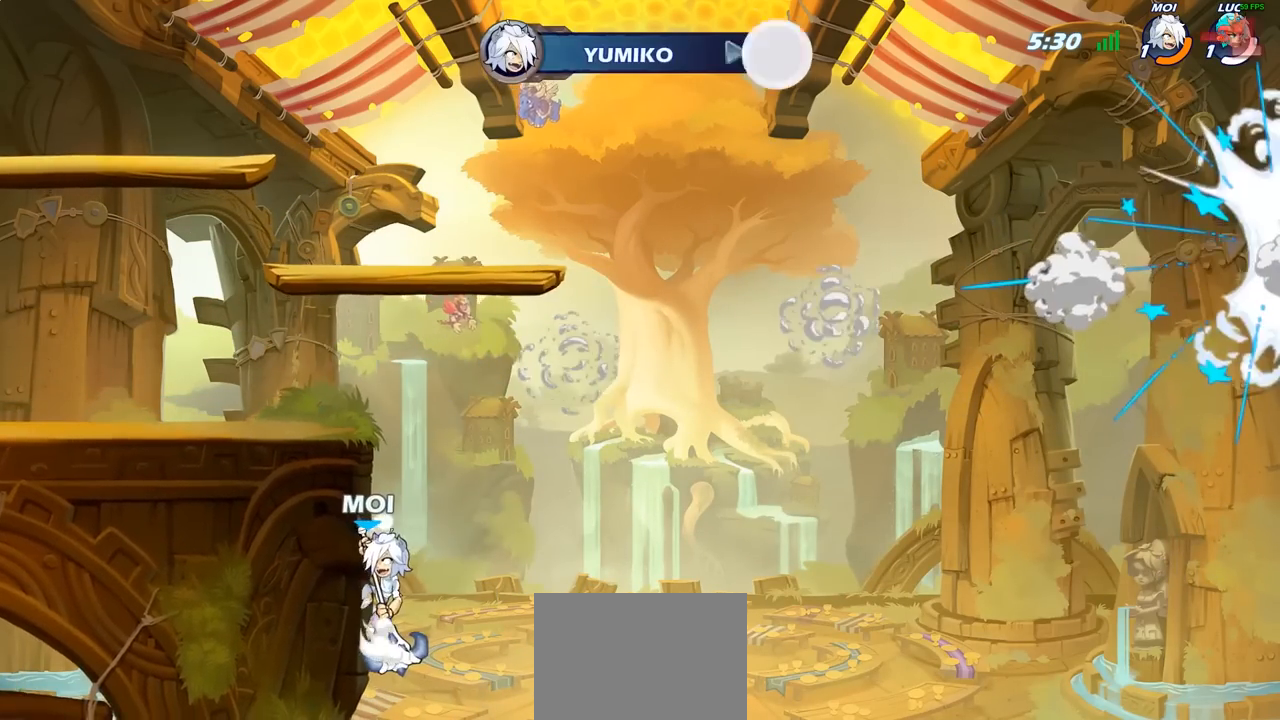
{"buttons": [], "left_stick": "left", "right_stick": "center", "events": []}
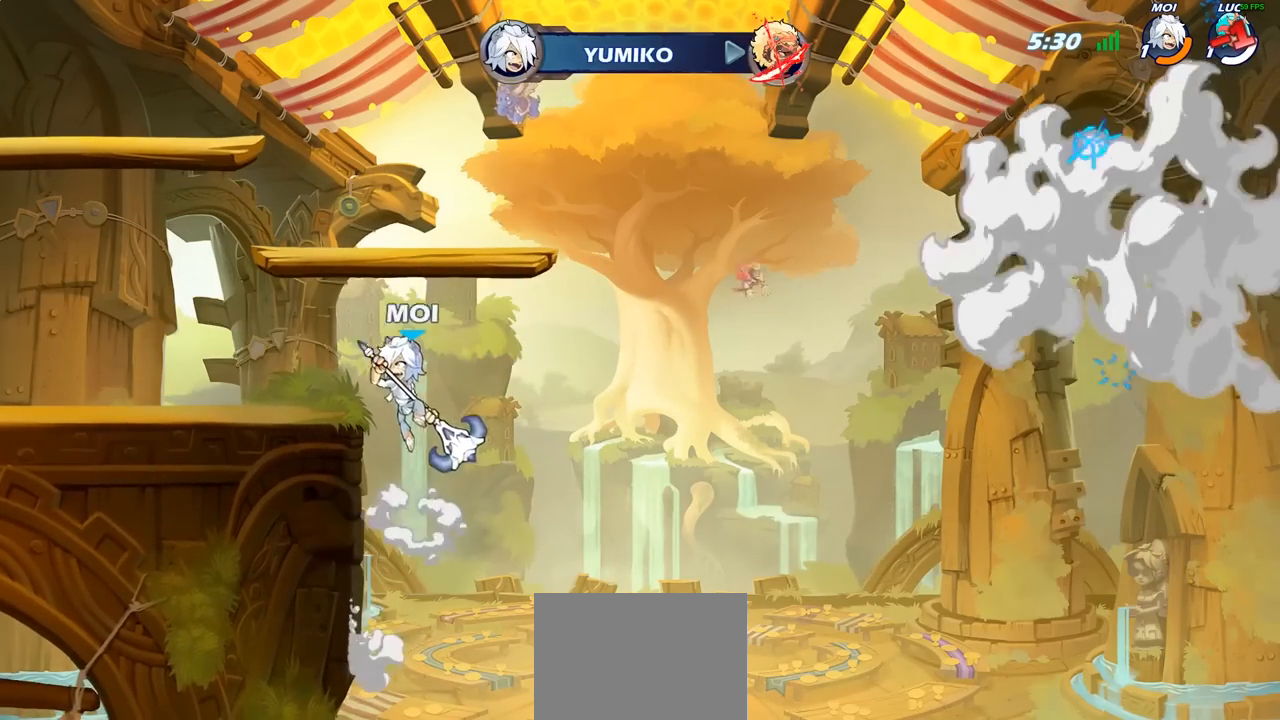
{"buttons": [], "left_stick": "center", "right_stick": "center", "events": [[167, "left_stick", "center"]]}
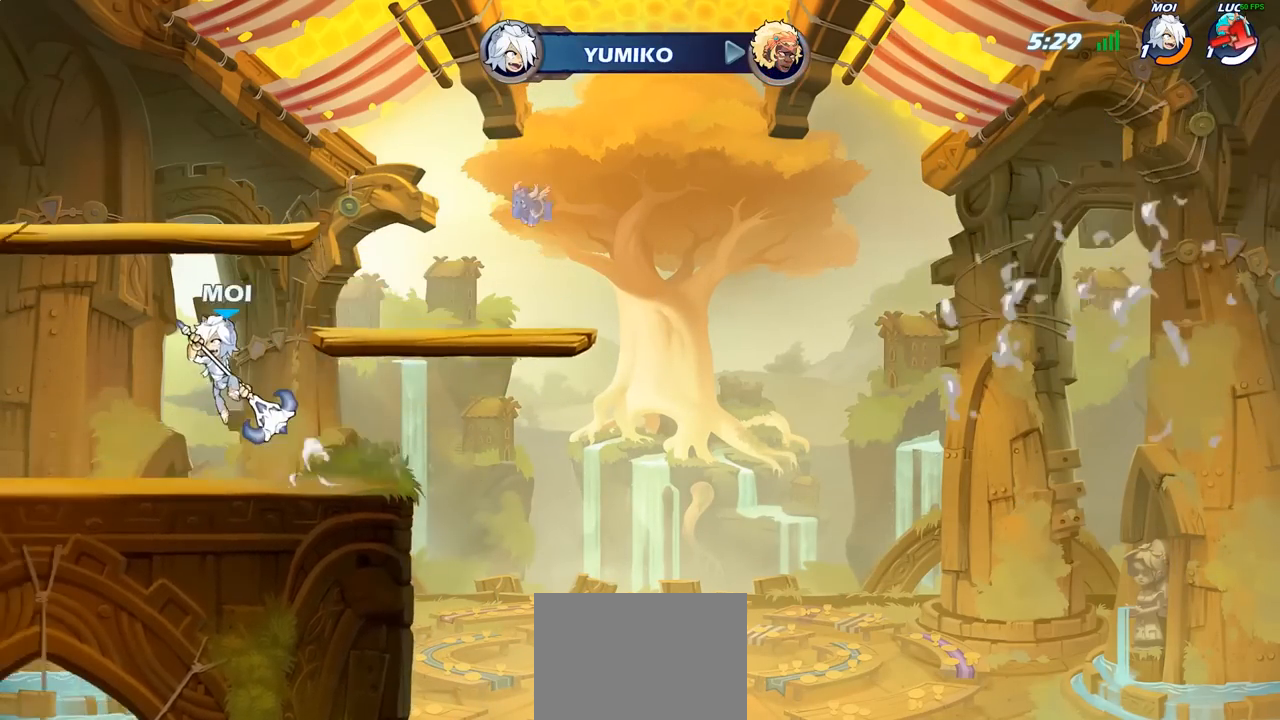
{"buttons": [], "left_stick": "center", "right_stick": "center", "events": []}
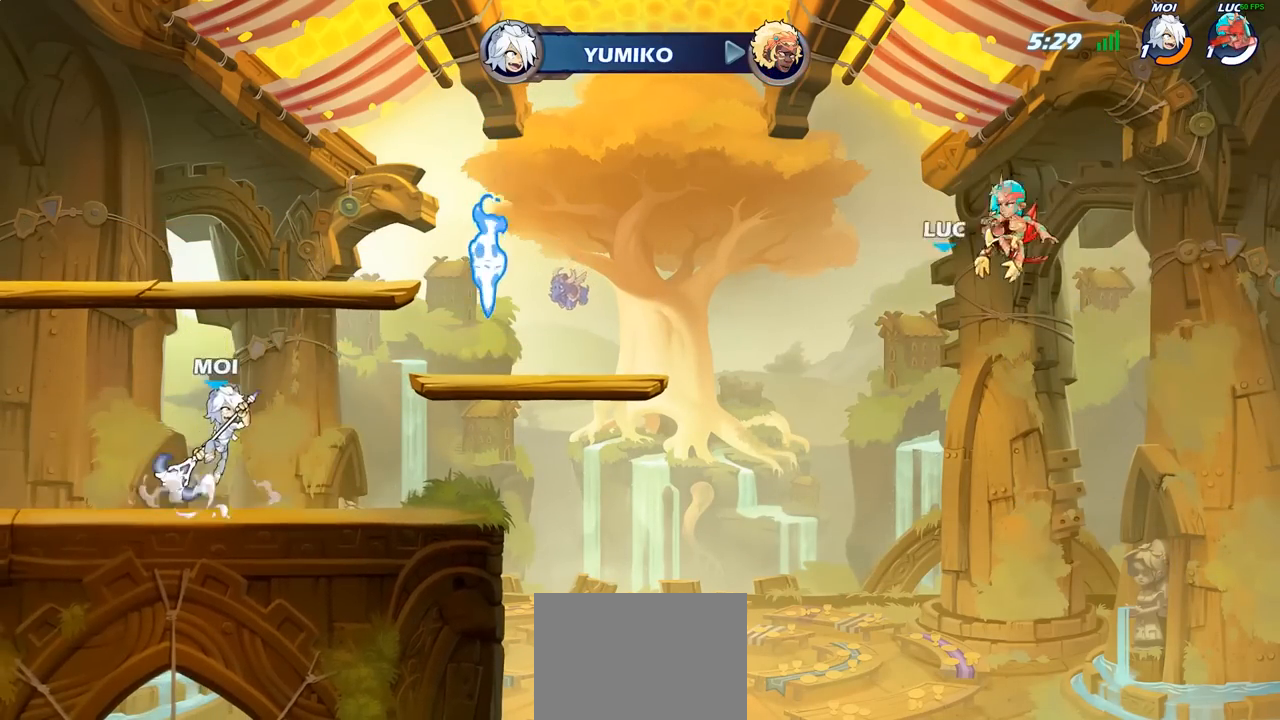
{"buttons": [], "left_stick": "center", "right_stick": "center", "events": []}
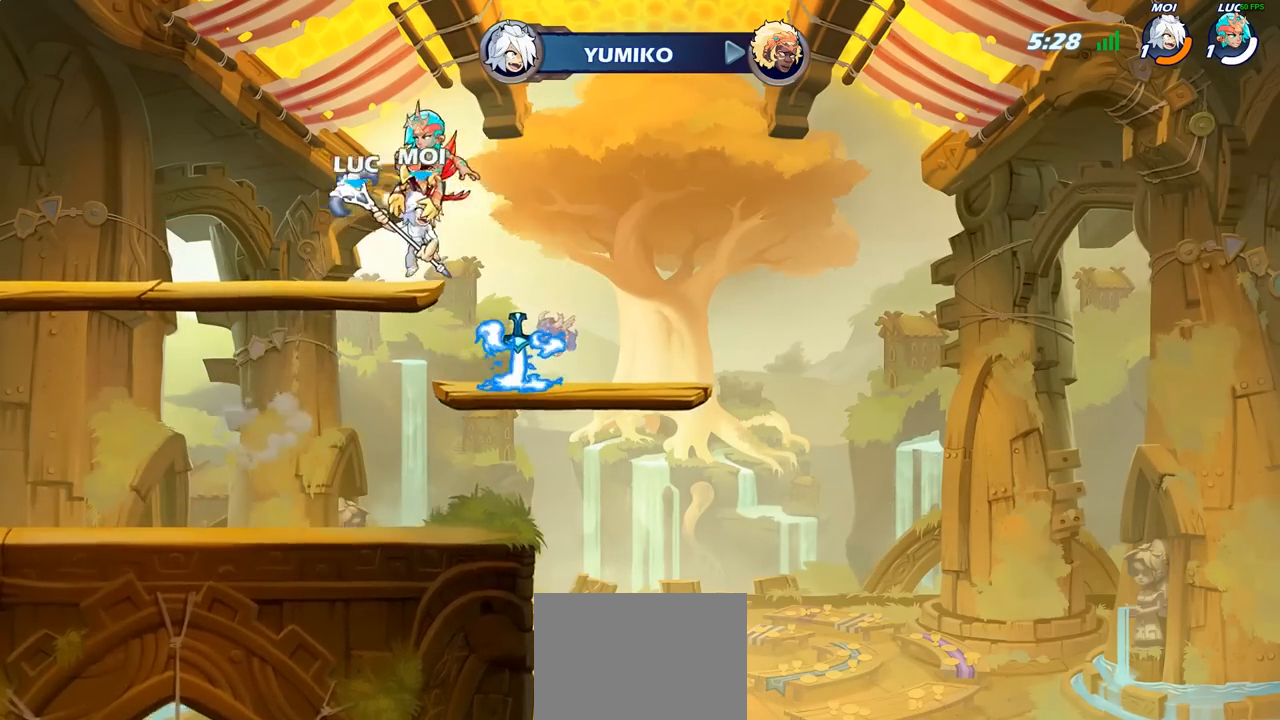
{"buttons": [], "left_stick": "center", "right_stick": "center", "events": []}
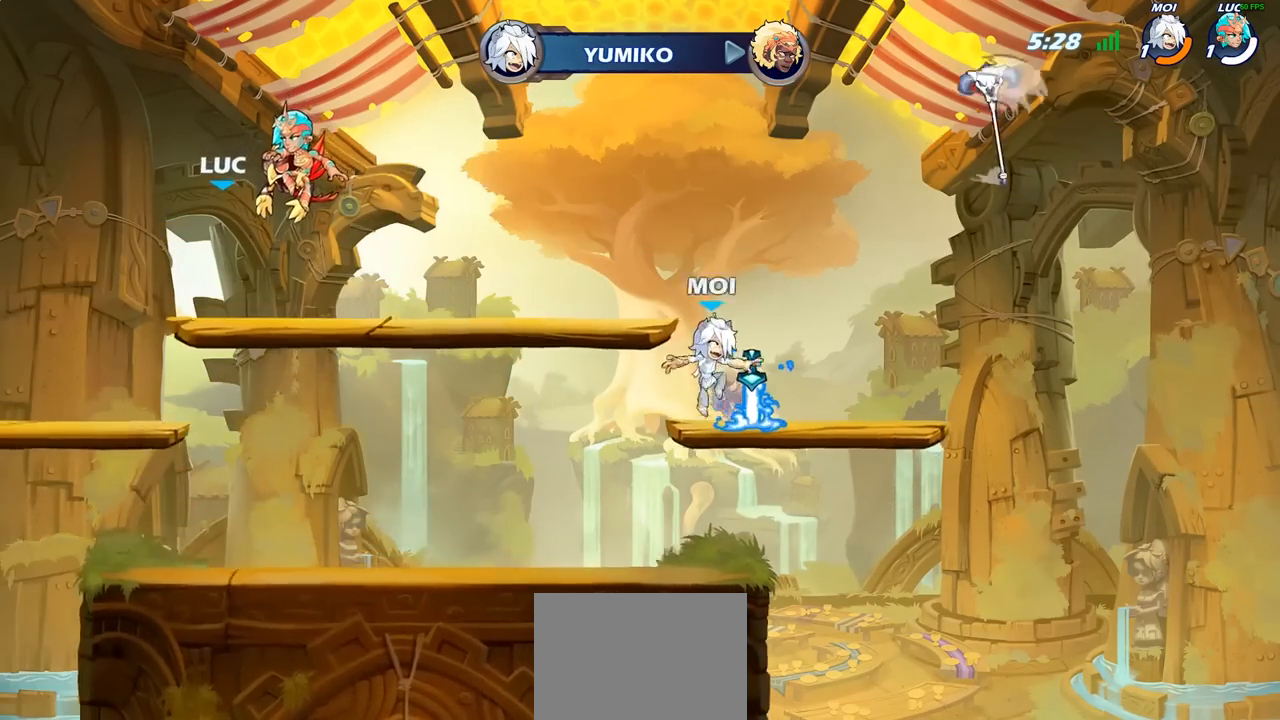
{"buttons": ["SELECT"], "left_stick": "center", "right_stick": "center", "events": [[217, "SELECT", "down"]]}
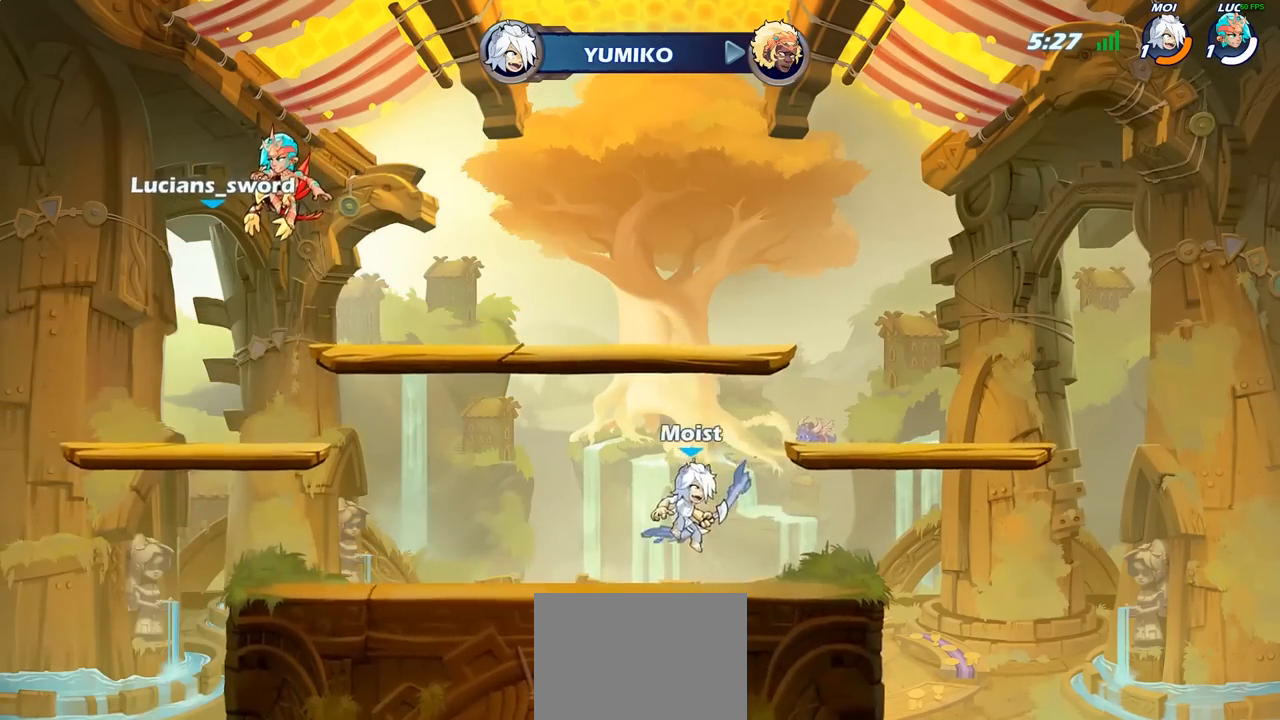
{"buttons": [], "left_stick": "center", "right_stick": "center", "events": [[467, "SELECT", "up"]]}
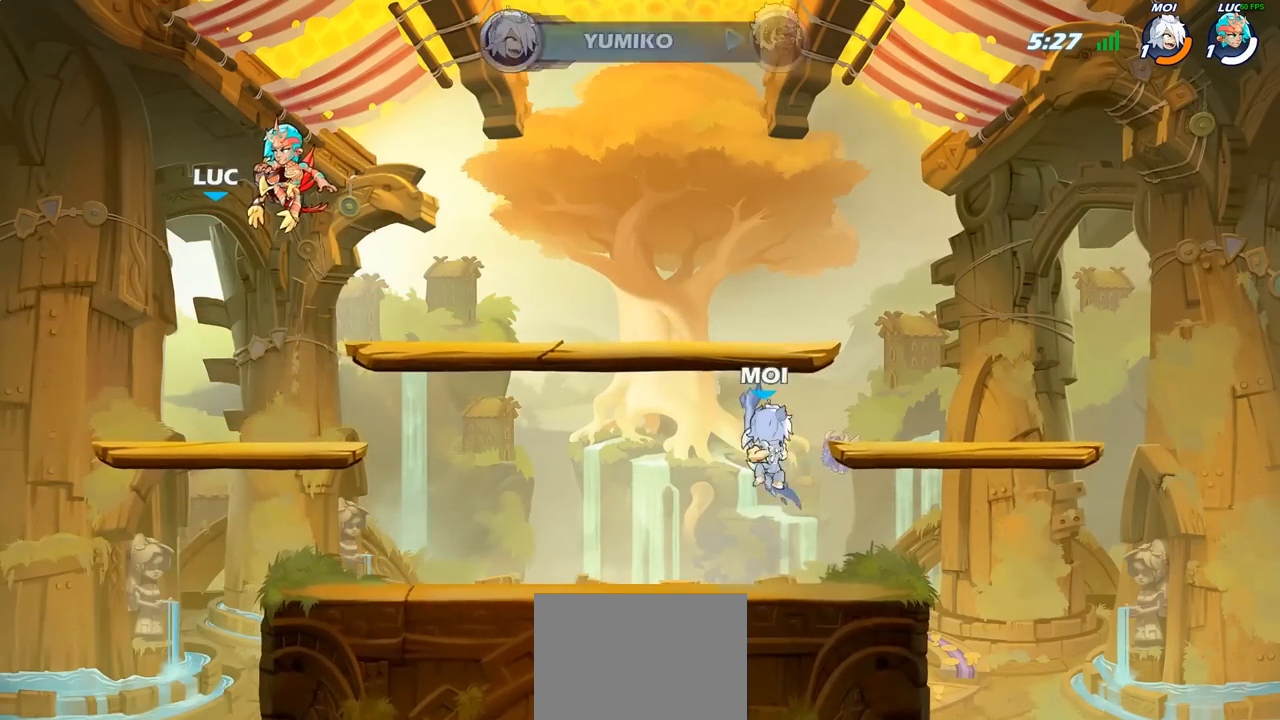
{"buttons": [], "left_stick": "center", "right_stick": "center", "events": []}
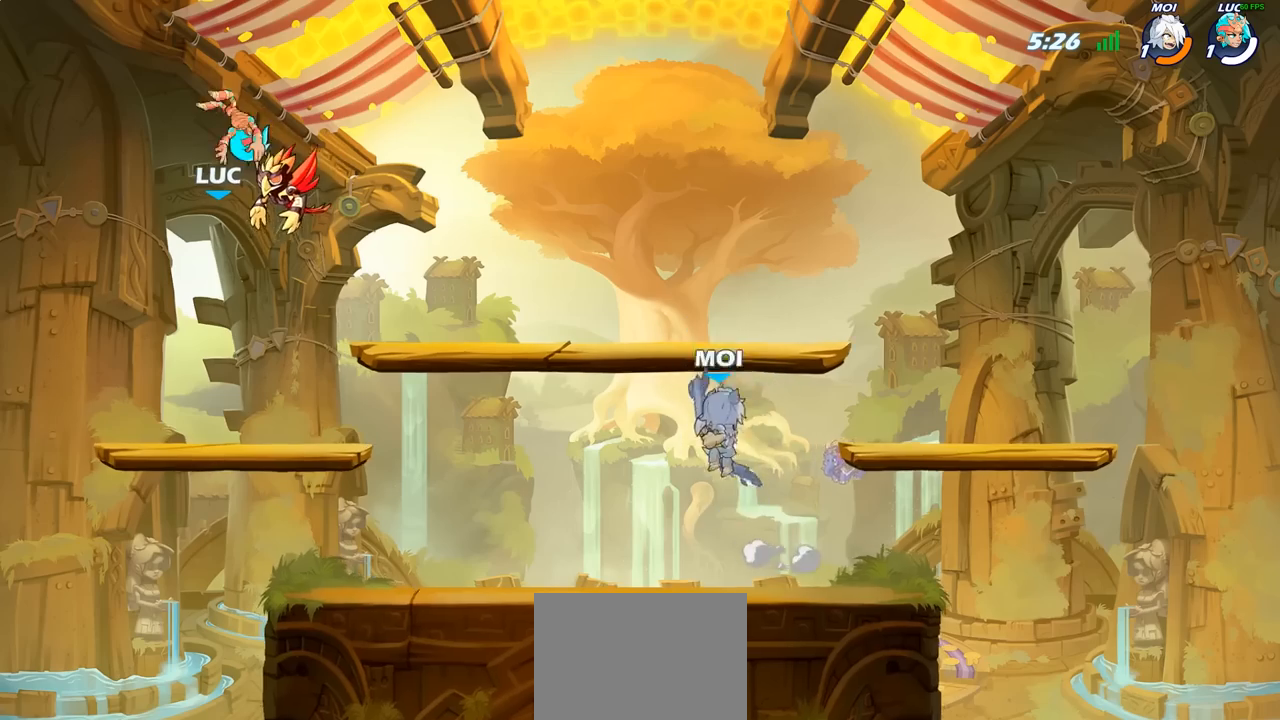
{"buttons": [], "left_stick": "right", "right_stick": "center", "events": [[417, "left_stick", "right"]]}
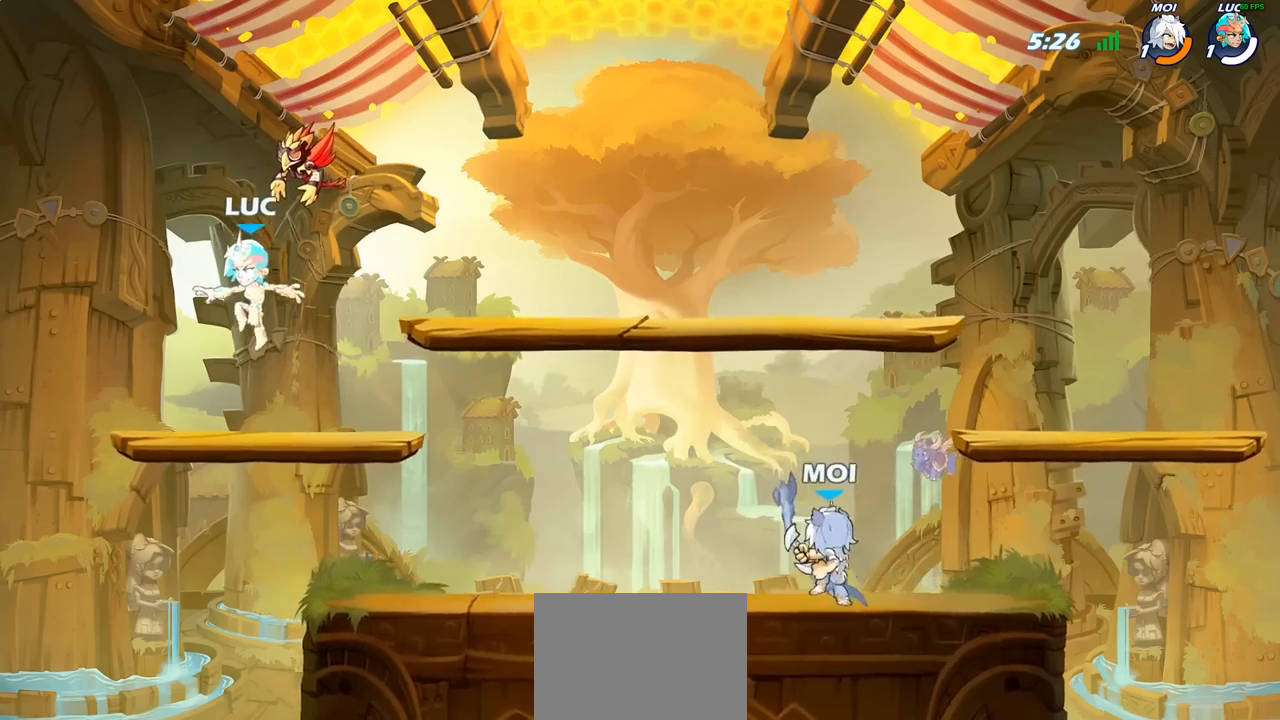
{"buttons": ["CIRCLE"], "left_stick": "down", "right_stick": "center", "events": [[400, "R2", "down"], [433, "left_stick", "down"], [450, "CIRCLE", "down"], [500, "R2", "up"]]}
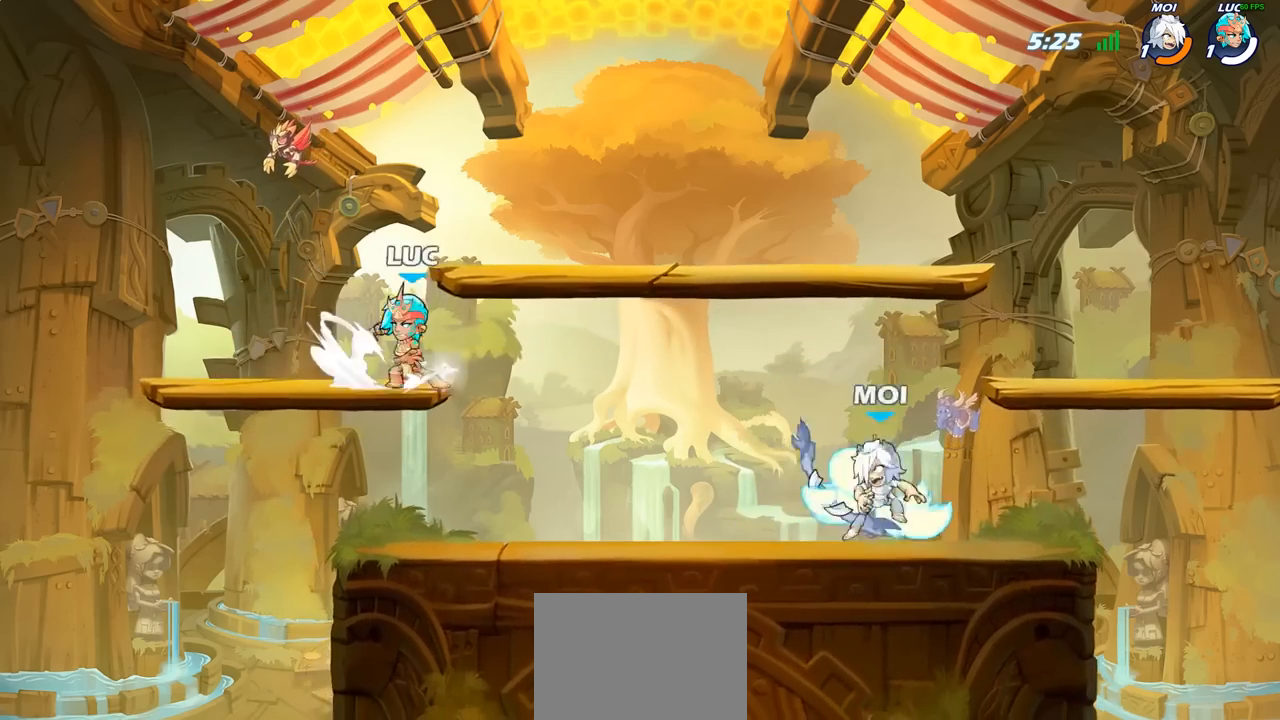
{"buttons": [], "left_stick": "center", "right_stick": "center", "events": [[50, "CIRCLE", "up"], [50, "left_stick", "center"]]}
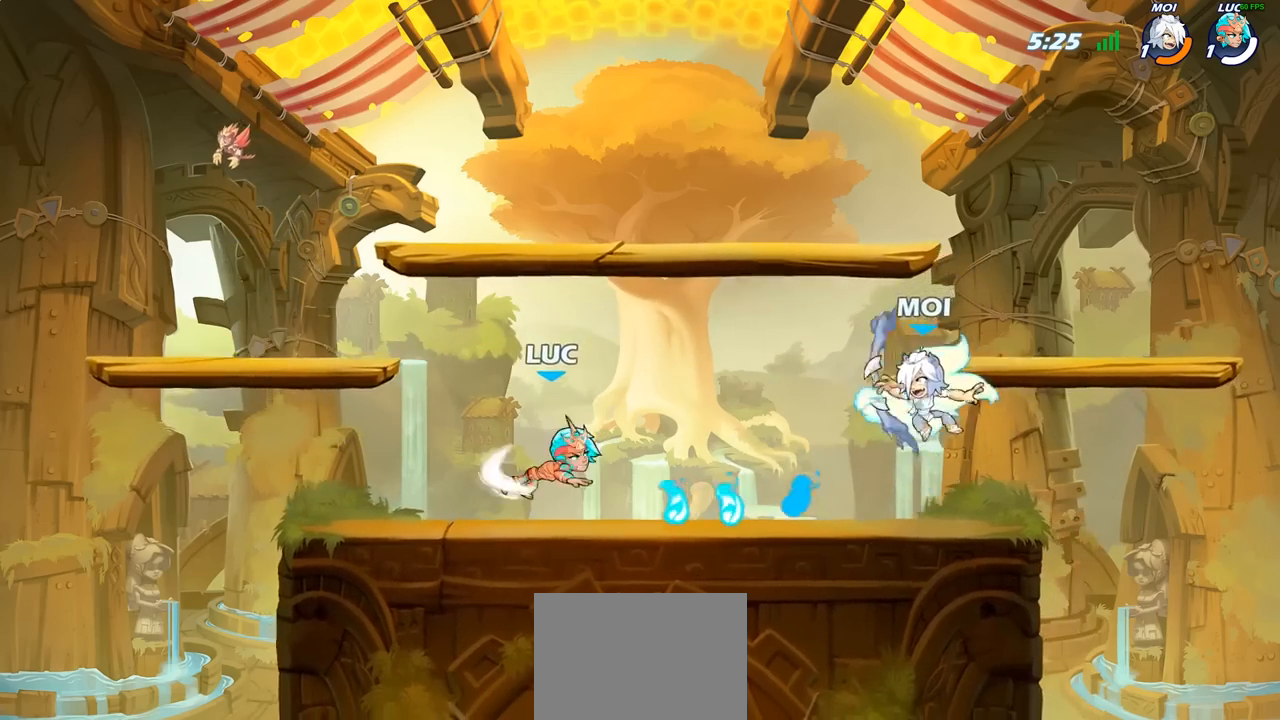
{"buttons": [], "left_stick": "left", "right_stick": "center", "events": [[400, "CROSS", "down"], [400, "left_stick", "left"], [500, "CROSS", "up"]]}